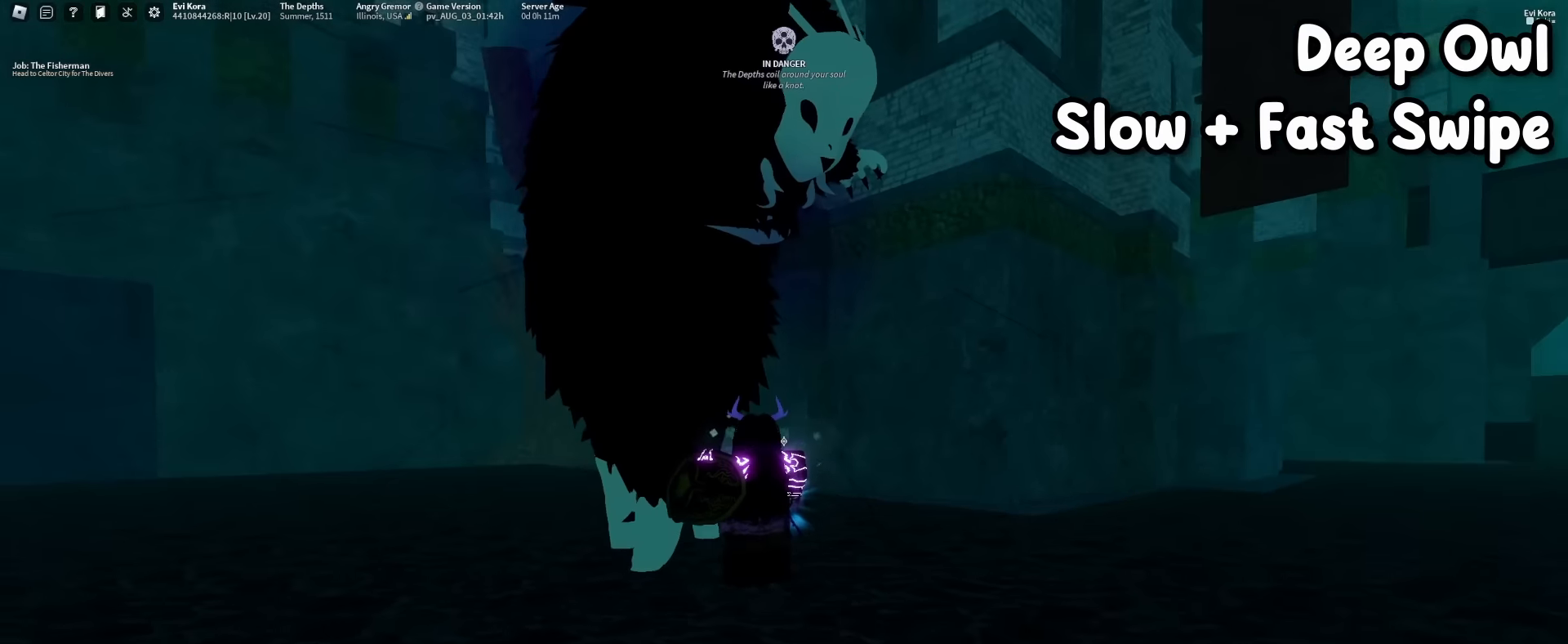
Gameplay with keyboard and mouse; each line is a JSON object with the keys and mouse buttons held at the frame after it. "events" lists presses ("down") and releases ("up") of "1", "2", "3", "4", "5", "a", "alt", "b", "c", "ctrl", "d", "e", "f", "g", "q", "r", "s", "shift", "space", "t", "tab", "tilde", "v", "w", "x", "z", "mouse_left", "mouse_wheel", "mouse_right", "mouse_mb4" and "mouse_mb5" between this image and that frame as [ms after this image, input, new state], when the widget could be followed in between. "mouse_left", "mouse_wheel", "mouse_right", "mouse_mb4", "mouse_mb5" = the "left", "wheel", "right", "mb4", "mb5" buttons of the "mouse" list. No other keys are recorded. "wheel" means that the mouse wheel is clicked or scrolled. Mouse movement is not recorded.
{"keys": ["s"], "mouse": [], "events": [[217, "f", "down"], [350, "f", "up"], [500, "s", "down"]]}
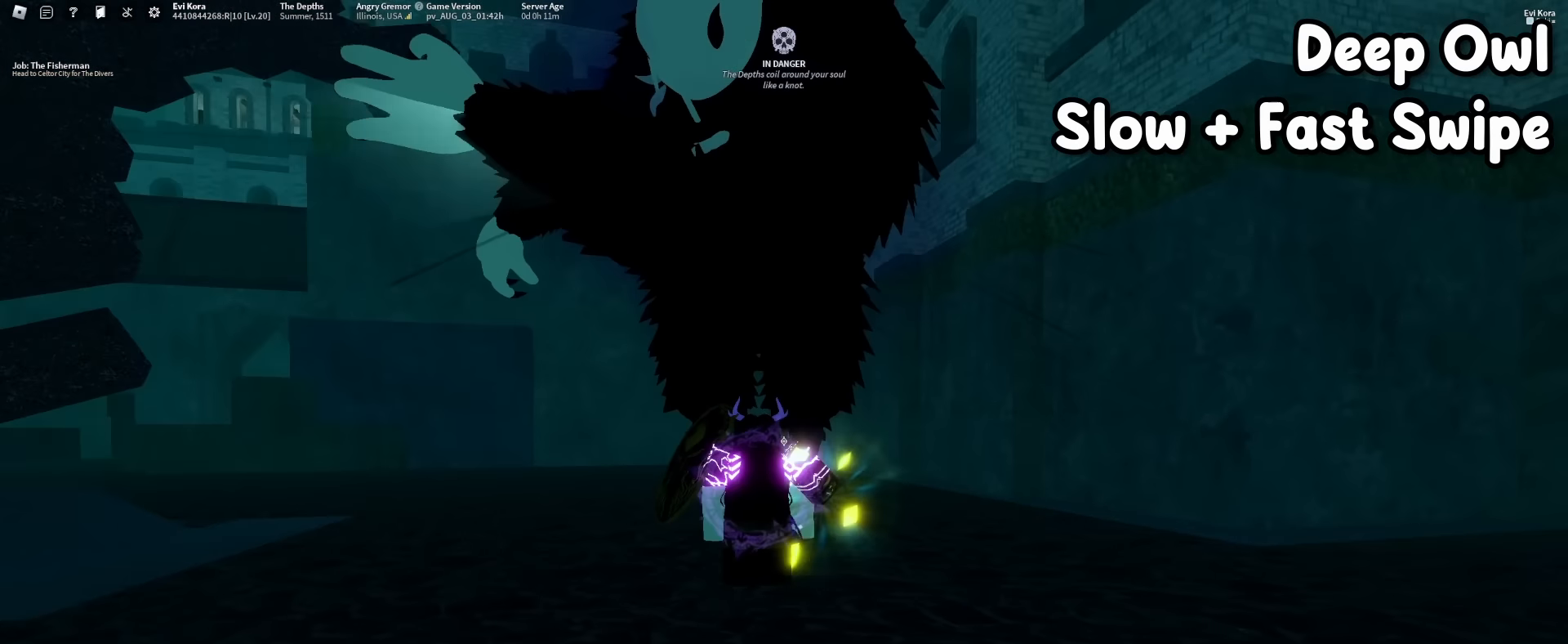
{"keys": ["w"], "mouse": ["left"], "events": [[84, "s", "up"], [367, "mouse_left", "down"], [367, "w", "down"]]}
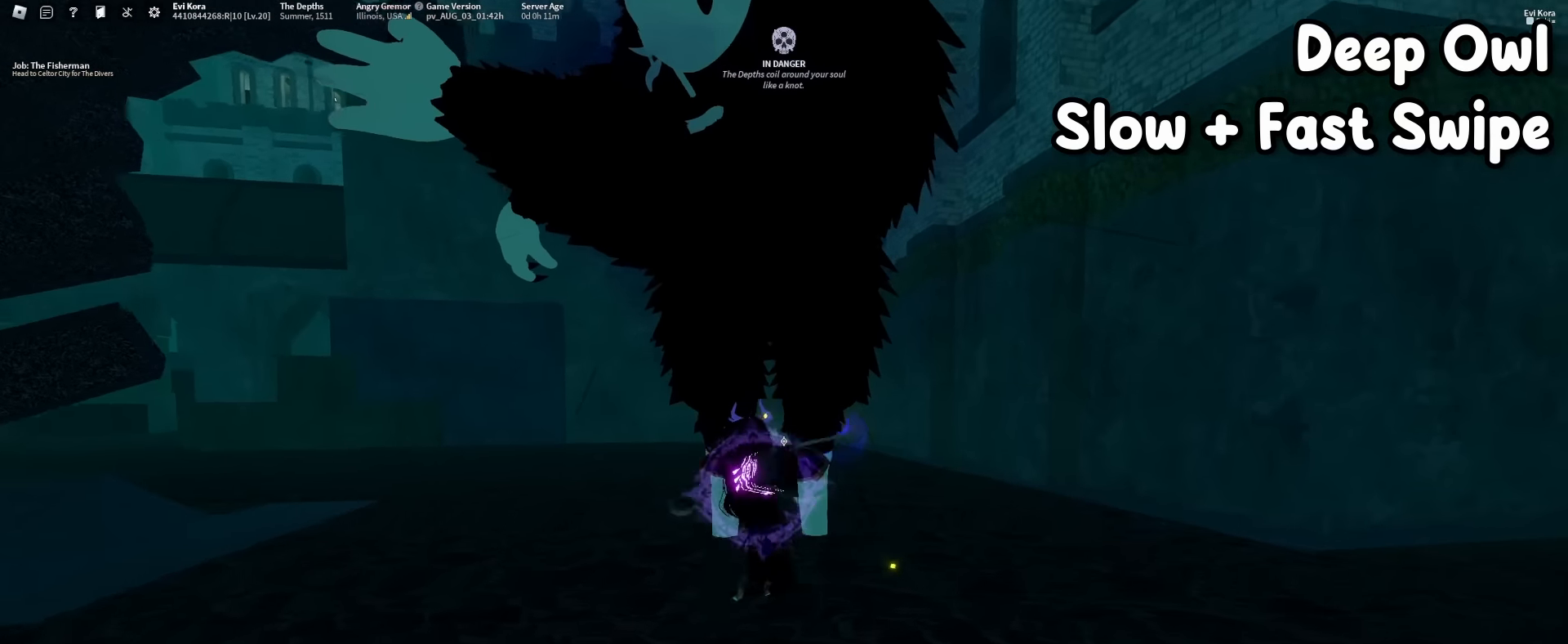
{"keys": [], "mouse": [], "events": [[150, "w", "up"], [300, "mouse_left", "up"], [300, "s", "down"], [434, "s", "up"]]}
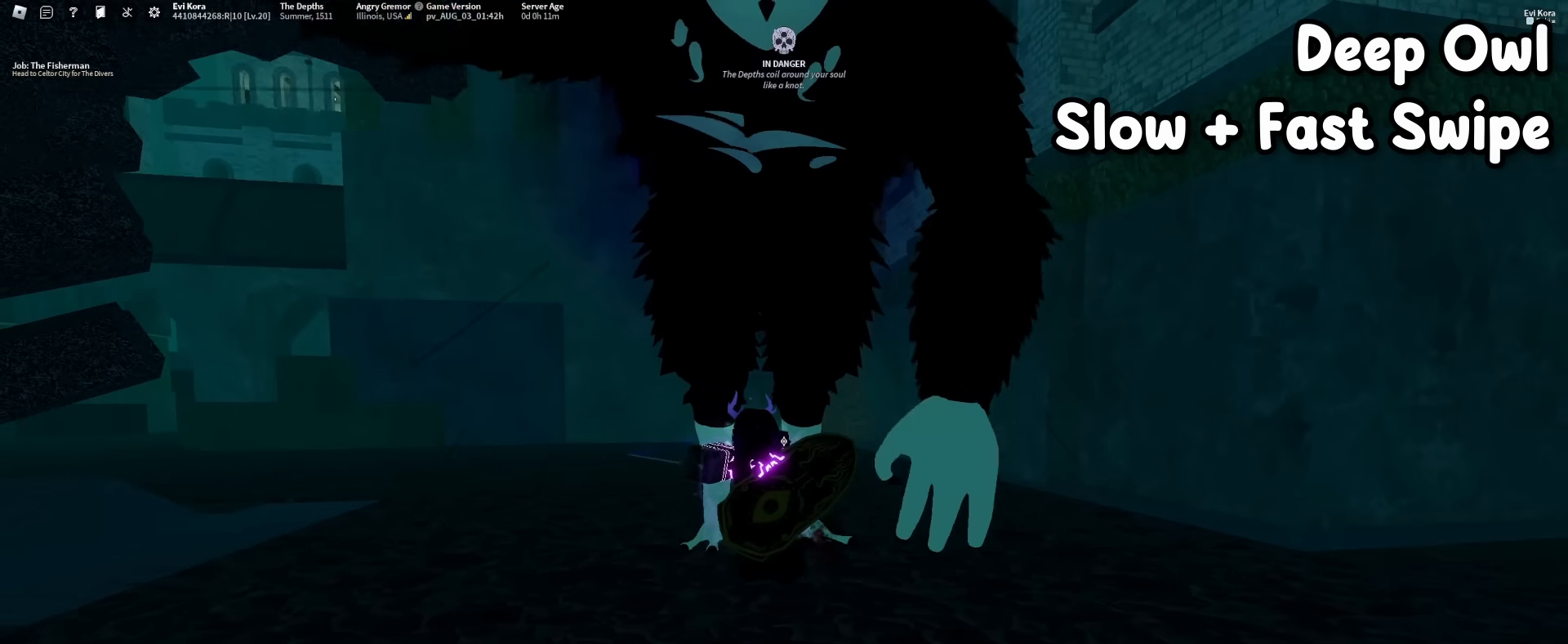
{"keys": ["w"], "mouse": ["left"], "events": [[167, "f", "down"], [317, "f", "up"], [317, "mouse_left", "down"], [500, "w", "down"]]}
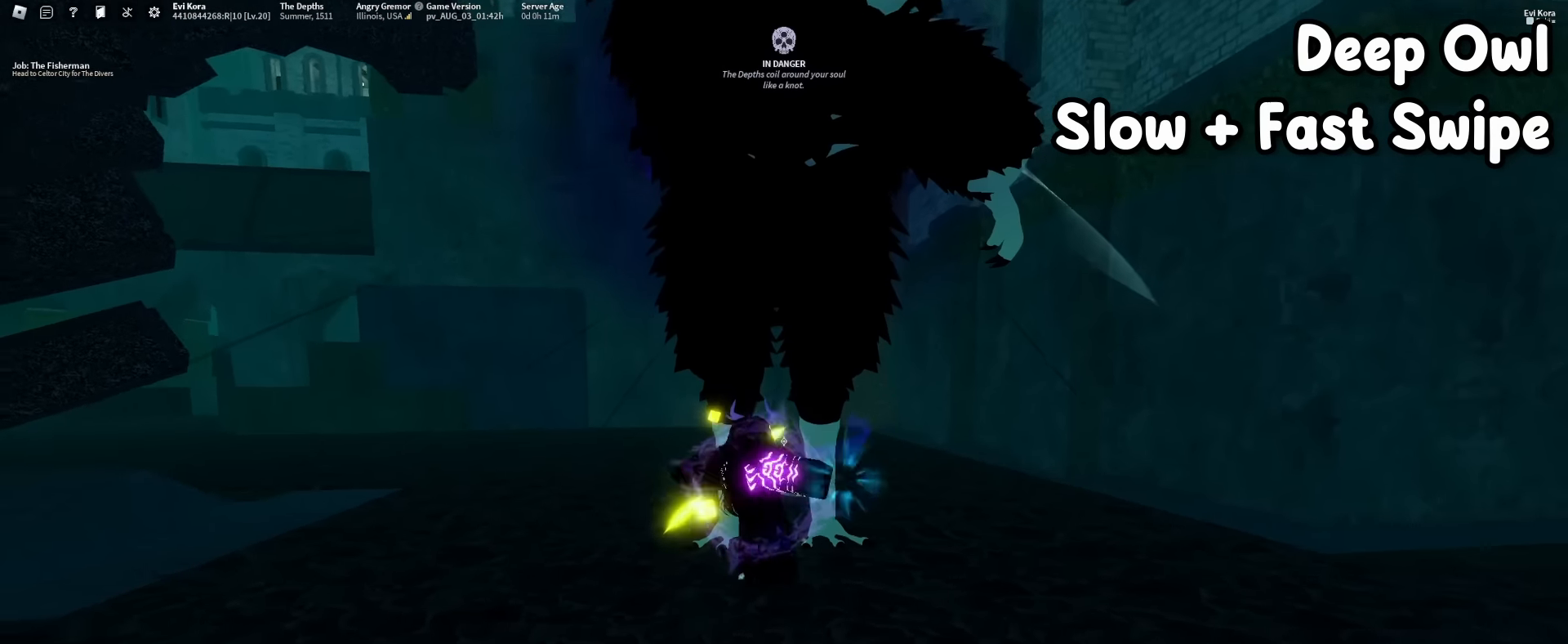
{"keys": ["s"], "mouse": ["left"], "events": [[184, "w", "up"], [284, "s", "down"]]}
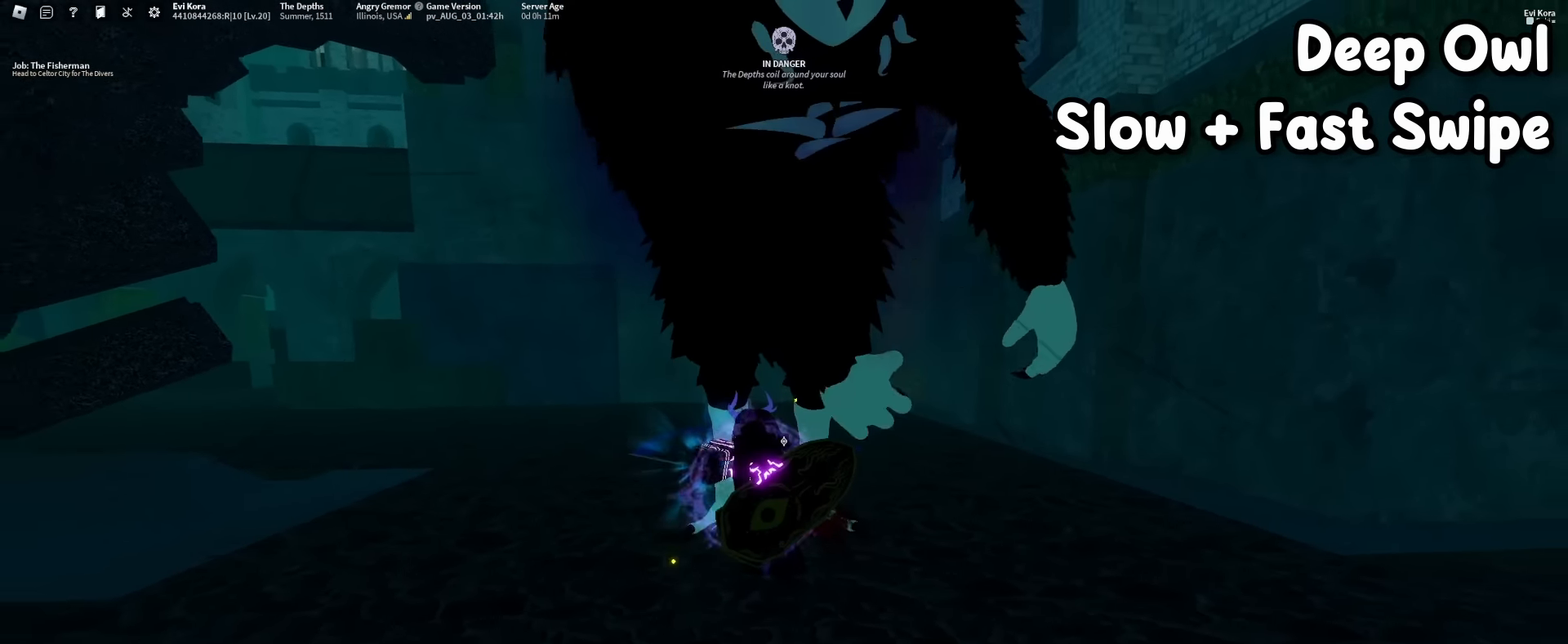
{"keys": ["s"], "mouse": [], "events": [[17, "s", "up"], [150, "w", "down"], [350, "w", "up"], [434, "mouse_left", "up"], [434, "s", "down"]]}
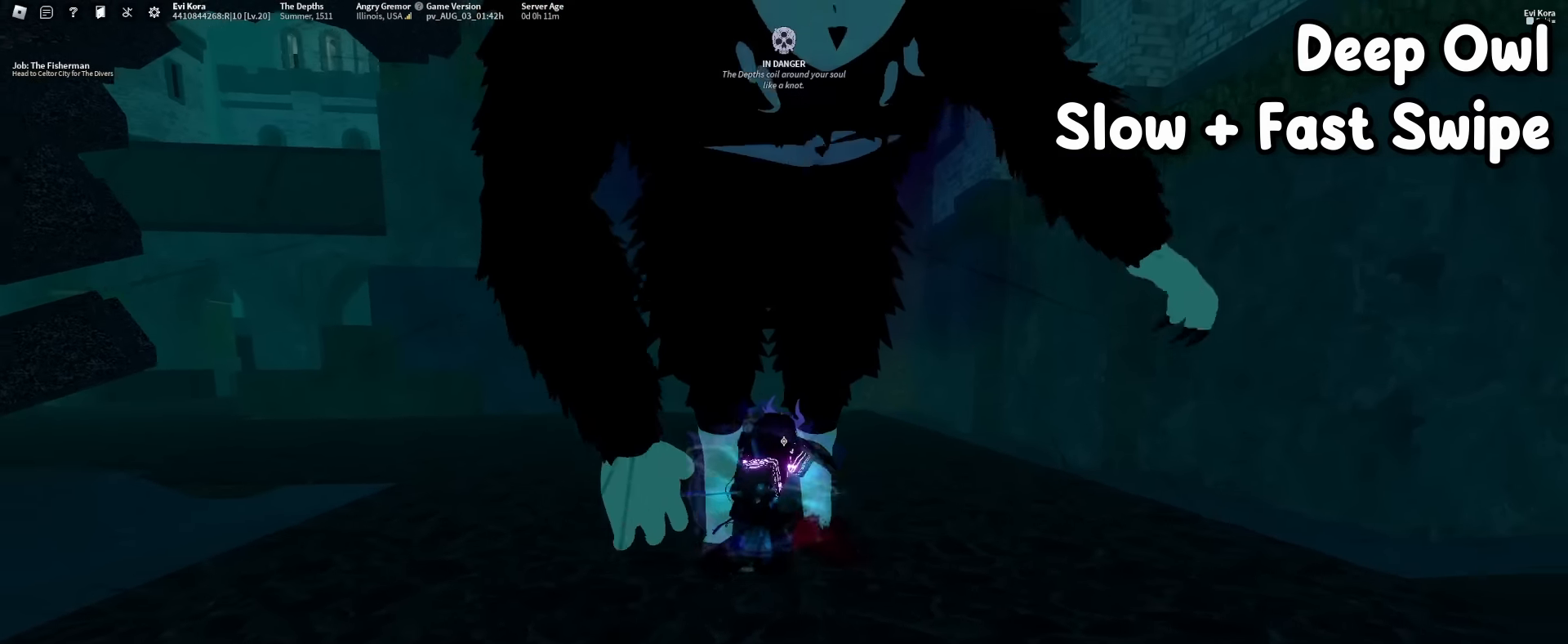
{"keys": [], "mouse": [], "events": [[67, "s", "up"]]}
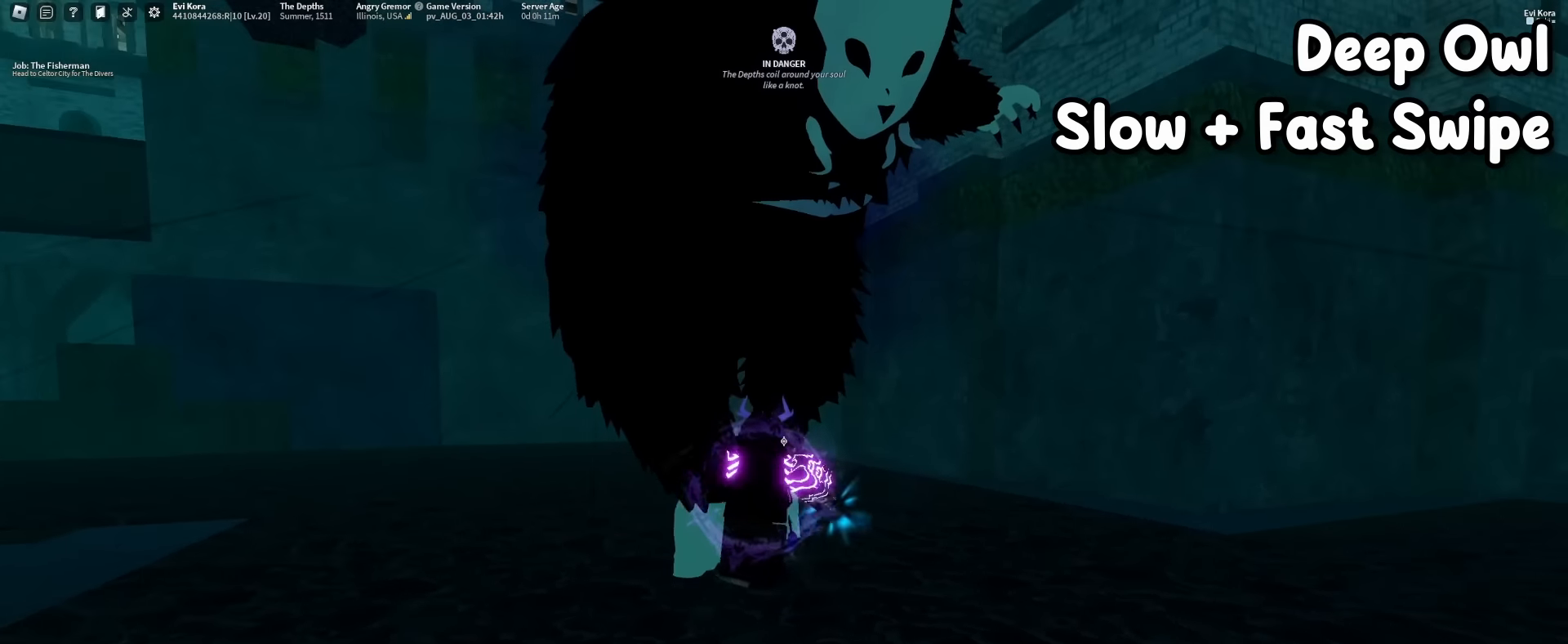
{"keys": ["w"], "mouse": ["left"], "events": [[50, "f", "down"], [84, "s", "down"], [134, "f", "up"], [234, "mouse_left", "down"], [234, "s", "up"], [367, "w", "down"]]}
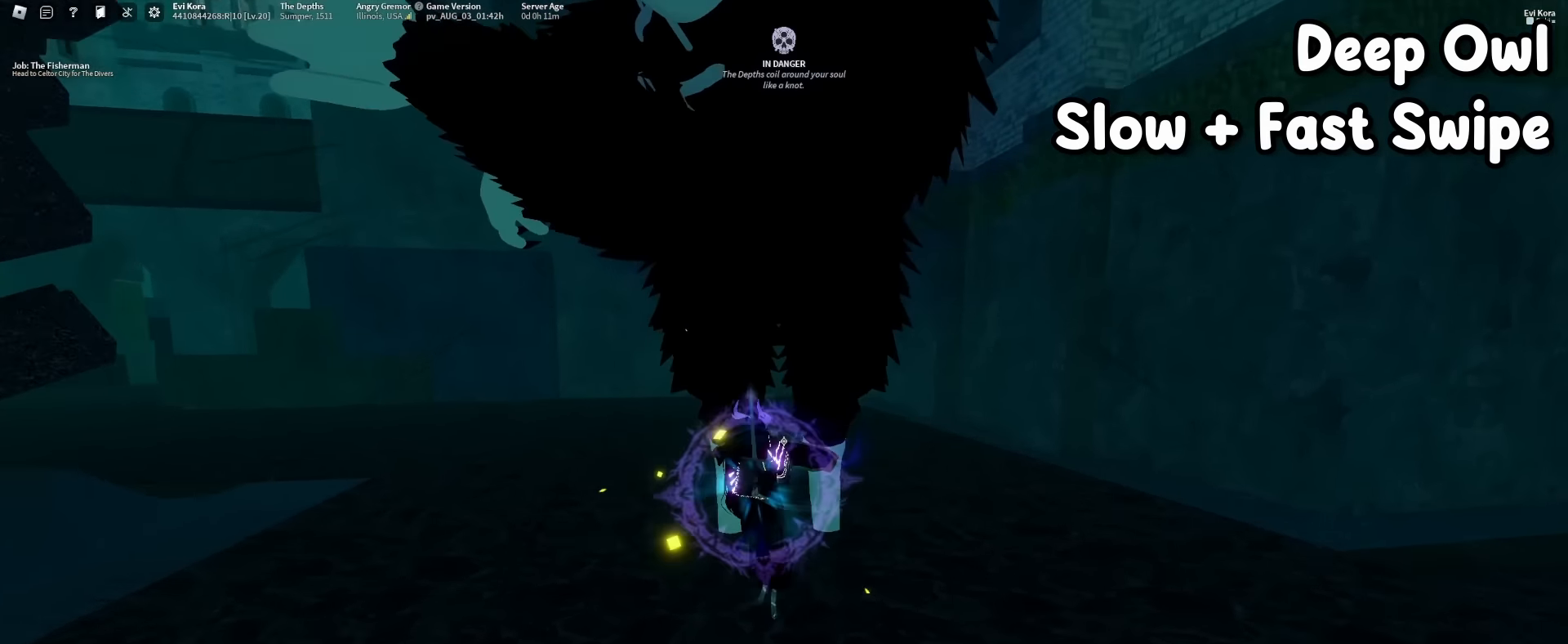
{"keys": [], "mouse": ["left"], "events": [[67, "w", "up"], [150, "s", "down"], [384, "s", "up"]]}
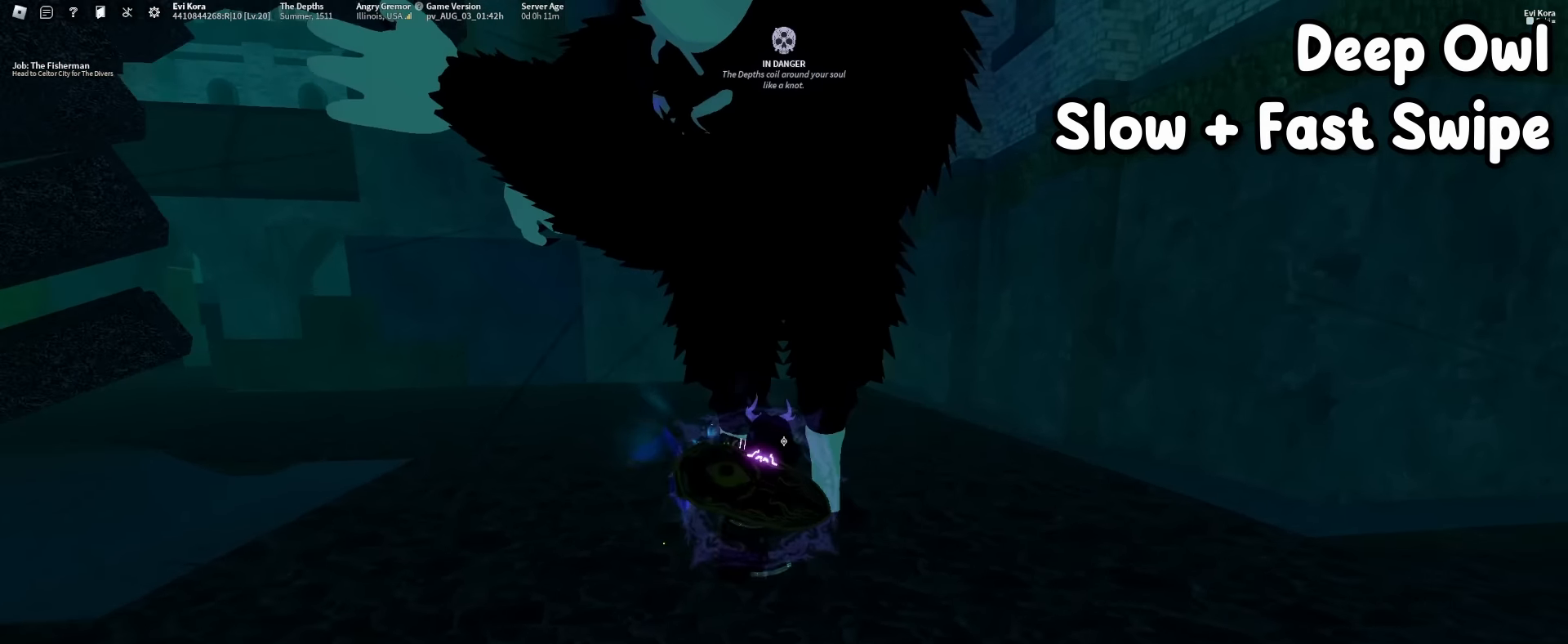
{"keys": ["f", "s"], "mouse": [], "events": [[34, "w", "down"], [267, "w", "up"], [317, "mouse_left", "up"], [400, "s", "down"], [500, "f", "down"]]}
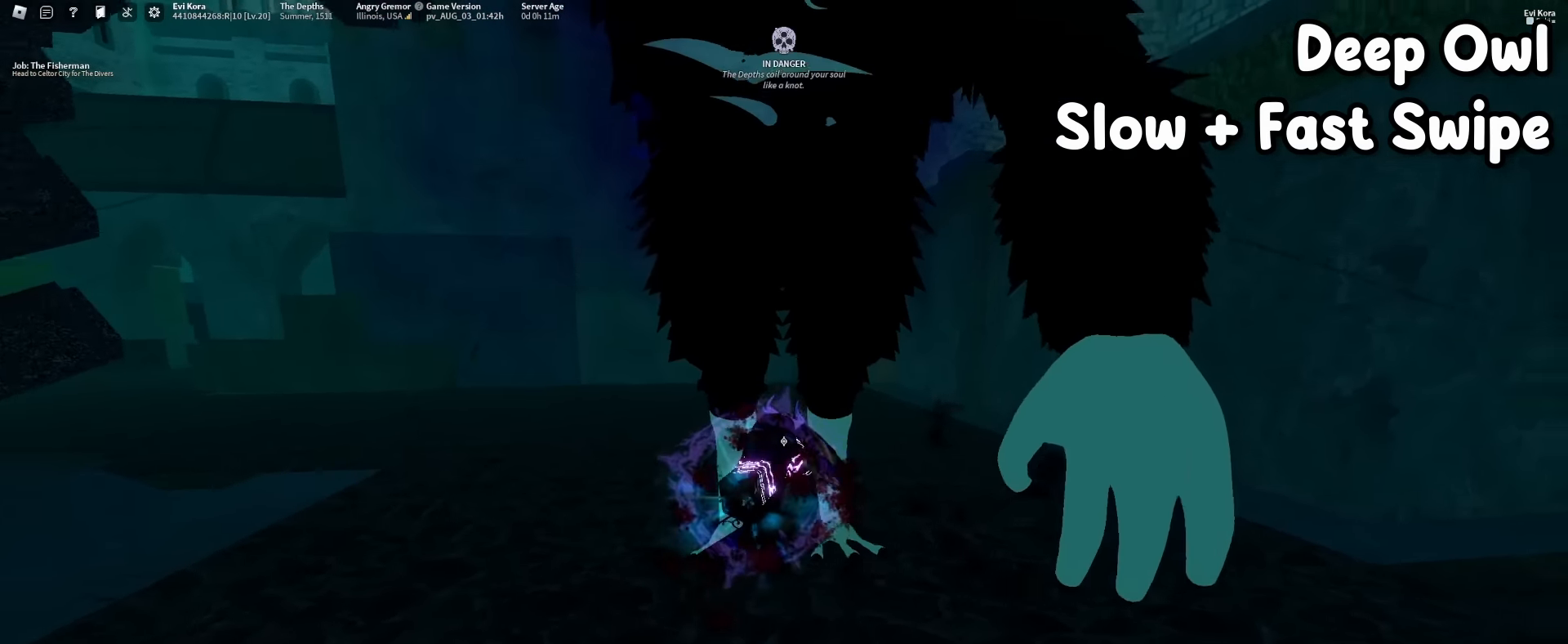
{"keys": ["w"], "mouse": ["left"], "events": [[184, "f", "up"], [184, "mouse_left", "down"], [184, "s", "up"], [384, "w", "down"]]}
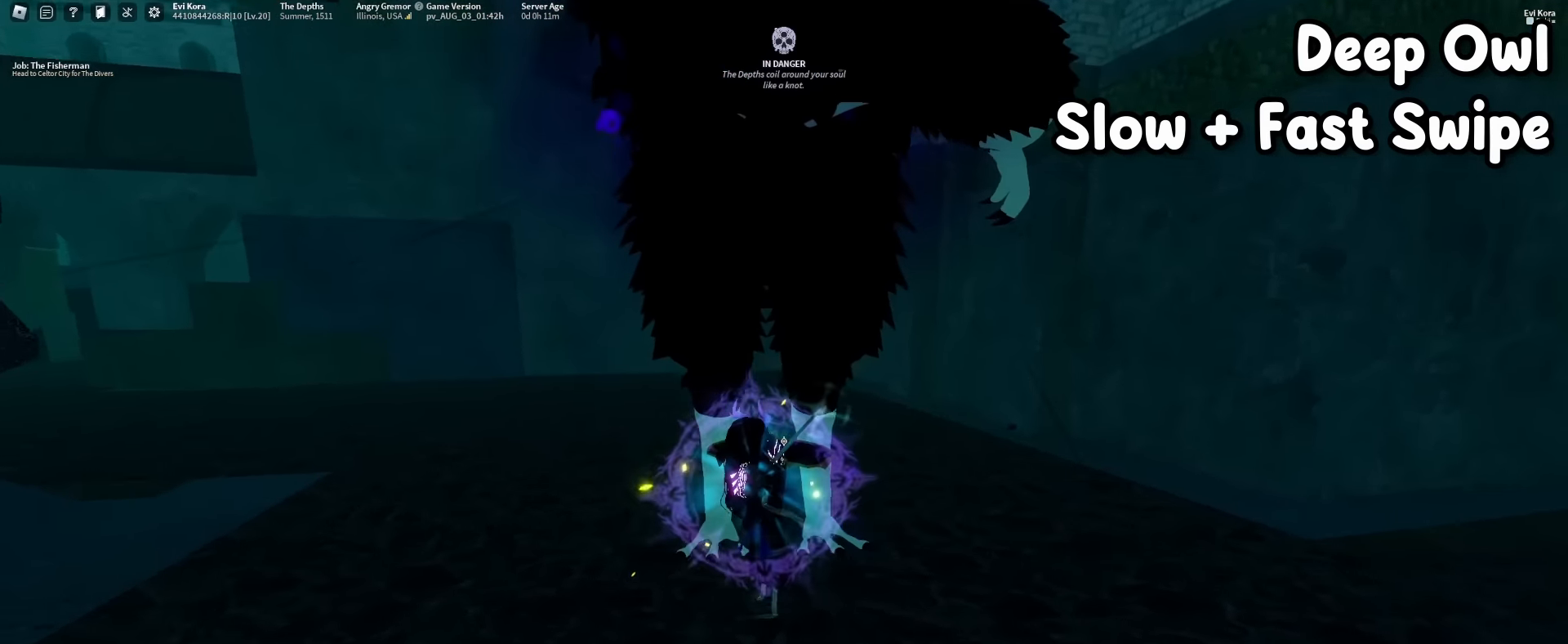
{"keys": [], "mouse": ["left"], "events": [[67, "w", "up"], [200, "s", "down"], [384, "s", "up"]]}
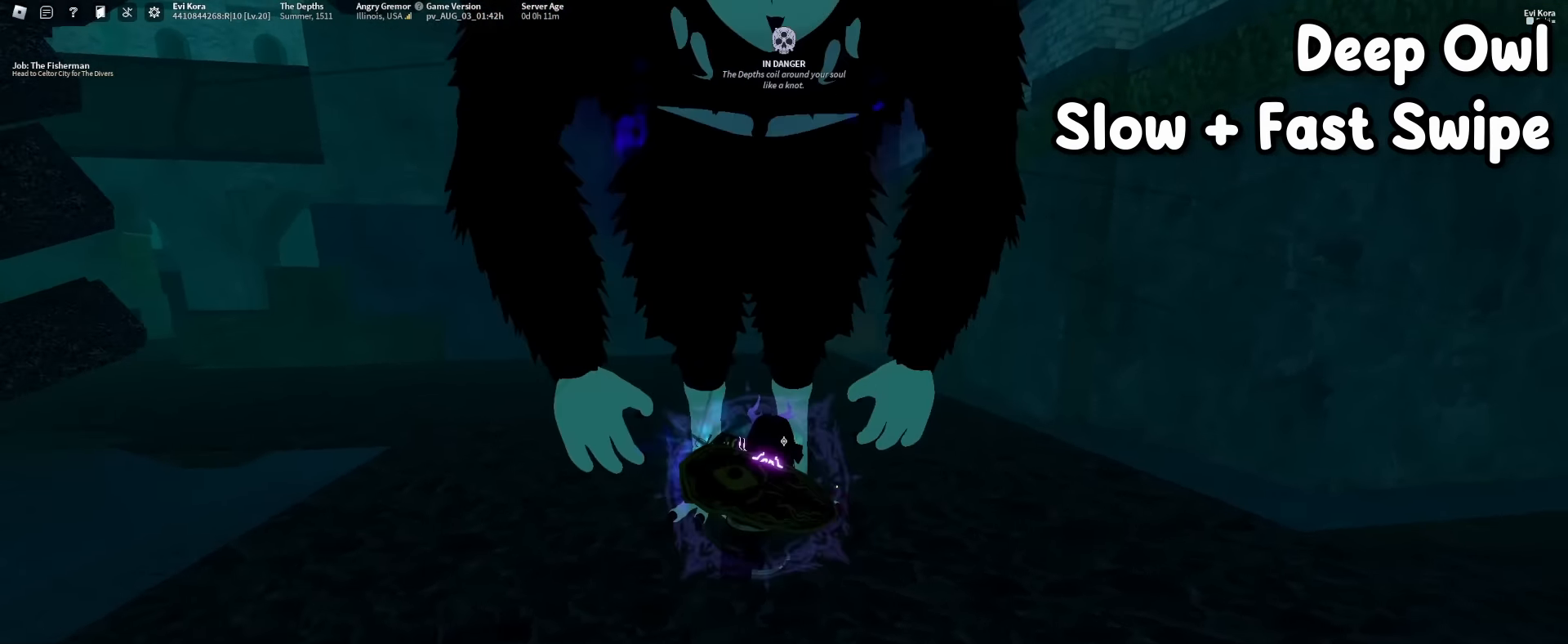
{"keys": [], "mouse": ["right"], "events": [[34, "w", "down"], [217, "mouse_left", "up"], [217, "w", "up"], [317, "s", "down"], [350, "s", "up"], [384, "mouse_right", "down"]]}
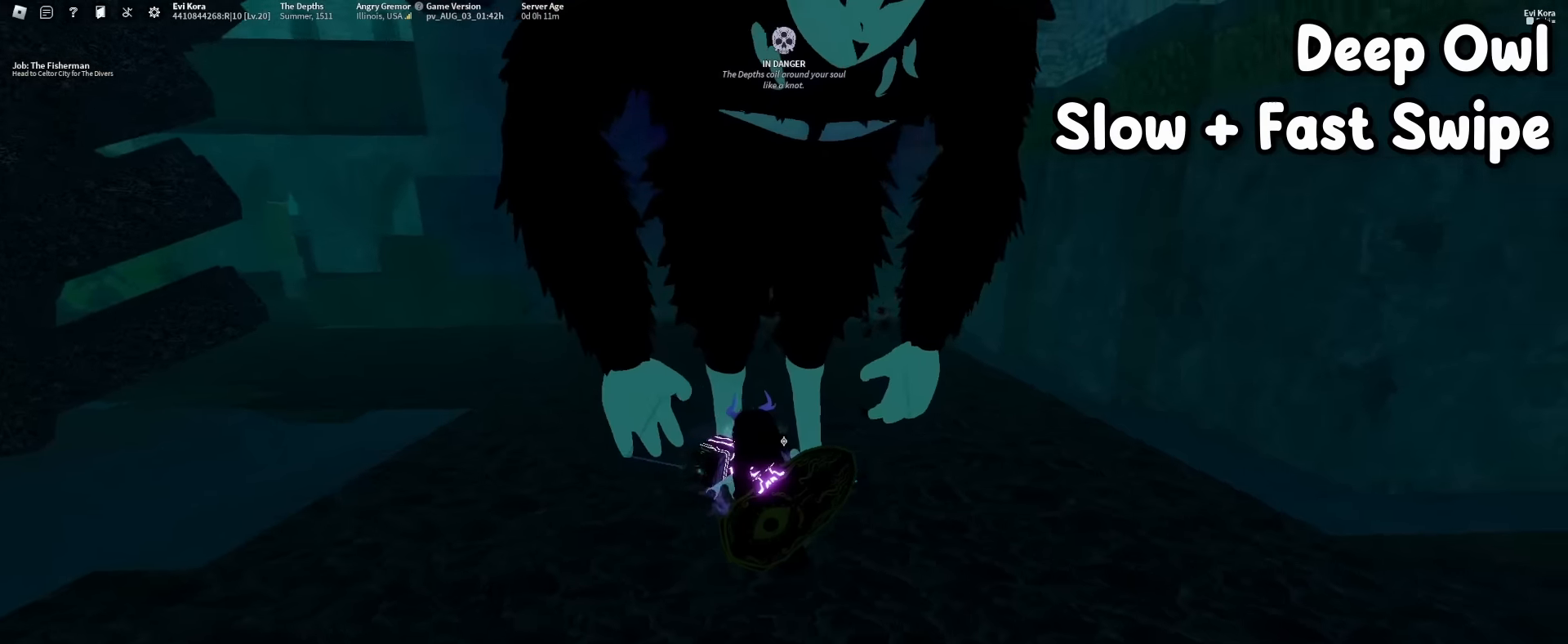
{"keys": [], "mouse": [], "events": [[34, "mouse_right", "up"], [117, "mouse_right", "down"], [267, "mouse_right", "up"], [400, "mouse_right", "down"], [500, "mouse_right", "up"]]}
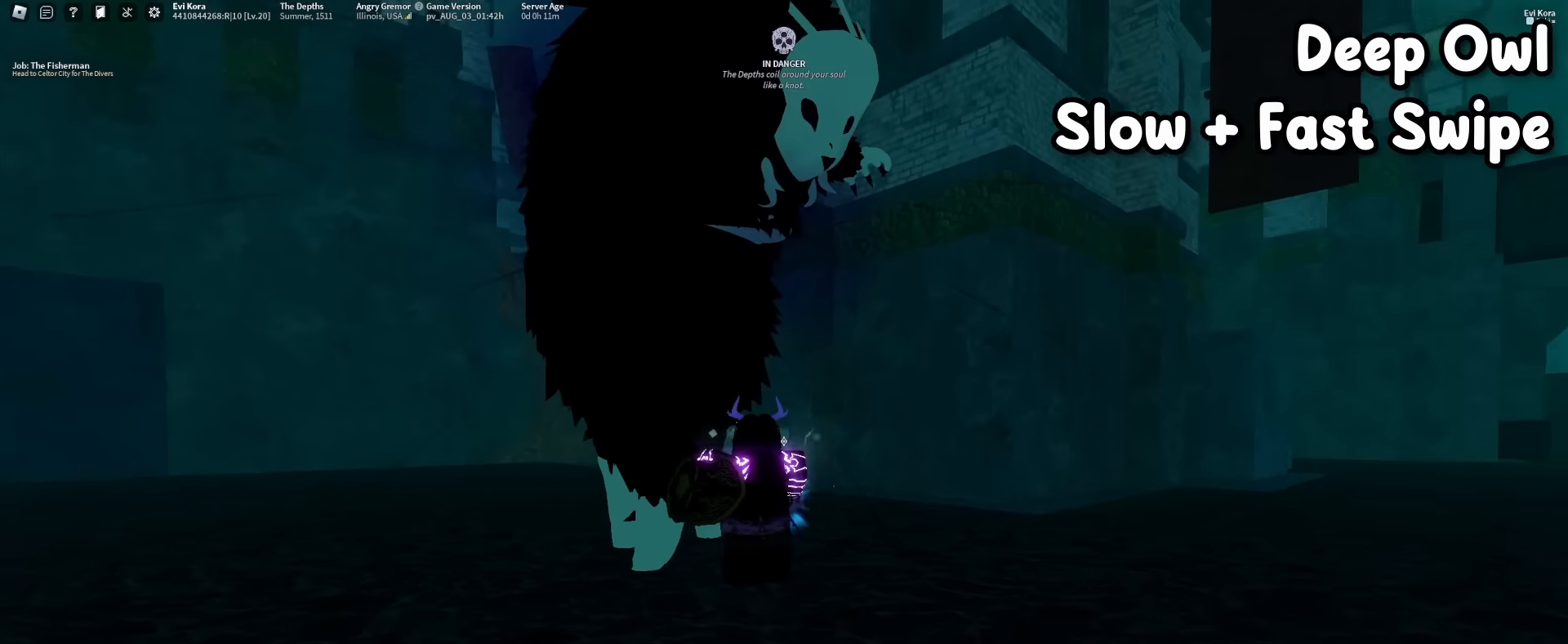
{"keys": [], "mouse": [], "events": [[234, "f", "down"], [367, "f", "up"]]}
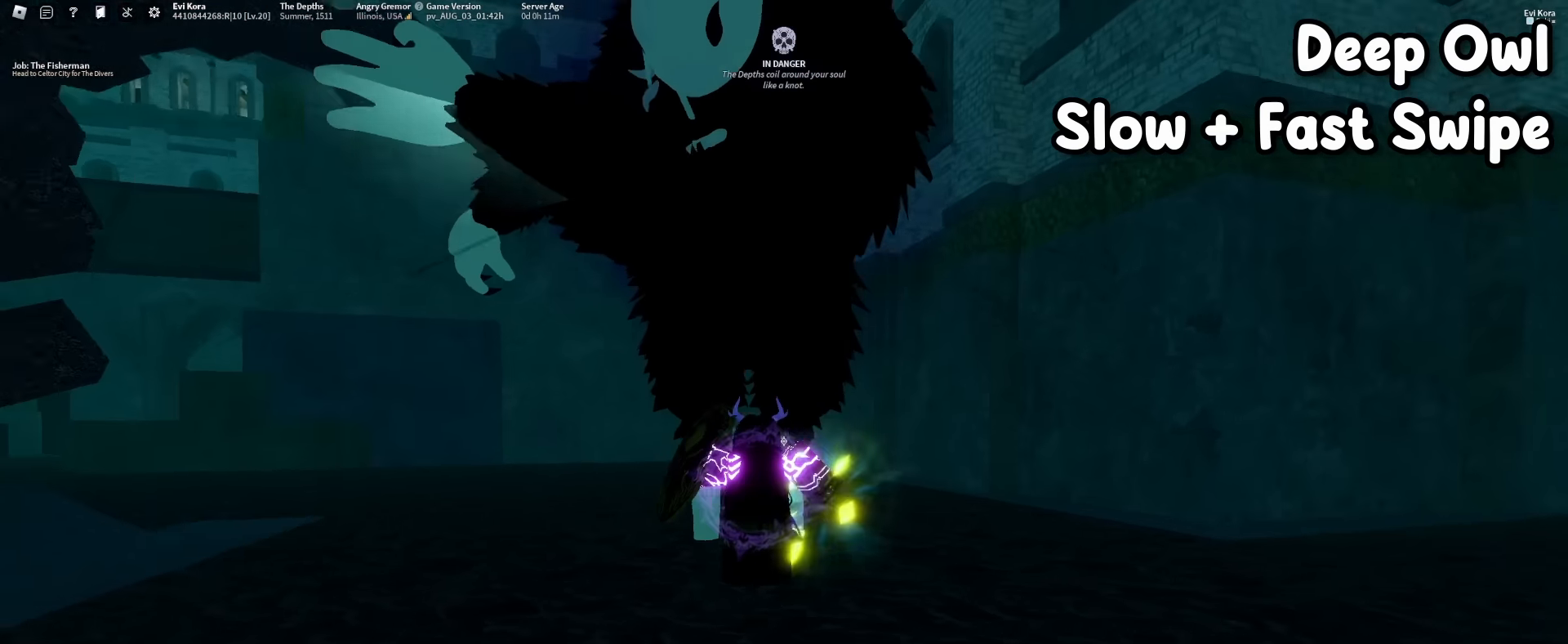
{"keys": [], "mouse": [], "events": [[17, "s", "down"], [100, "s", "up"]]}
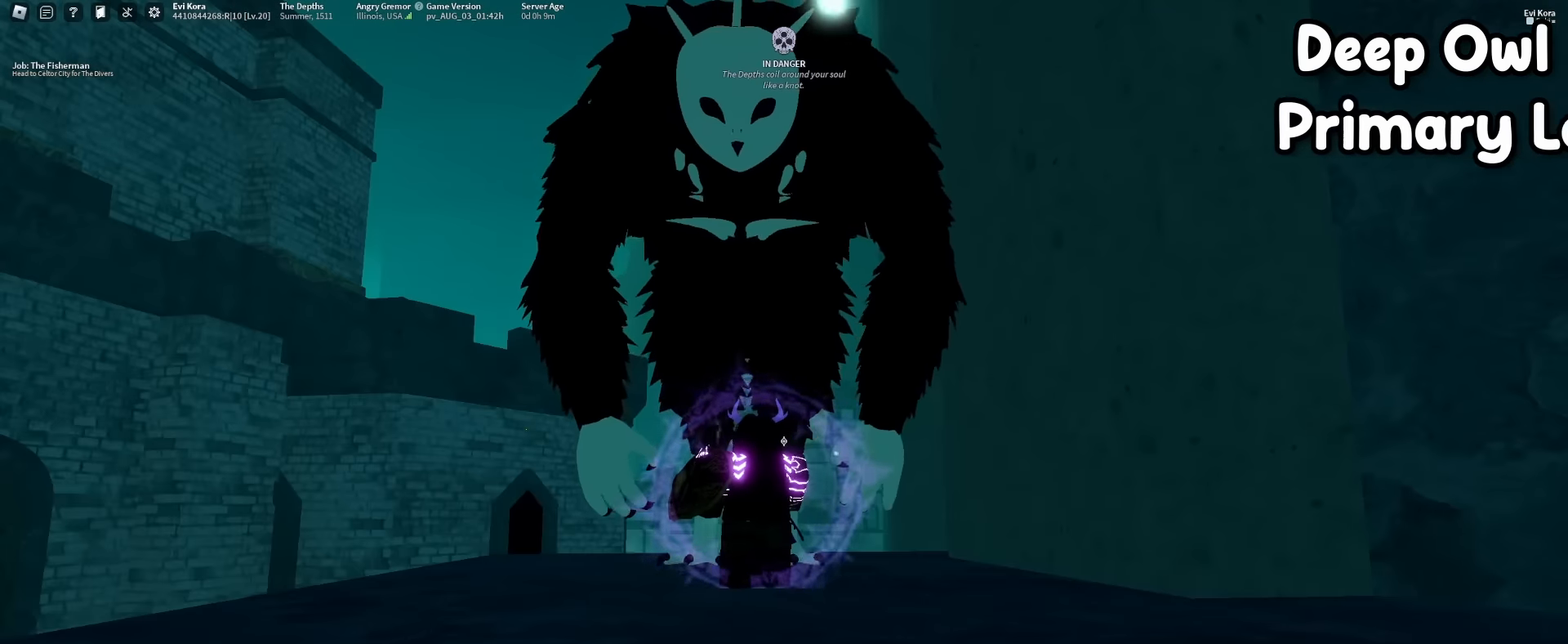
{"keys": [], "mouse": [], "events": []}
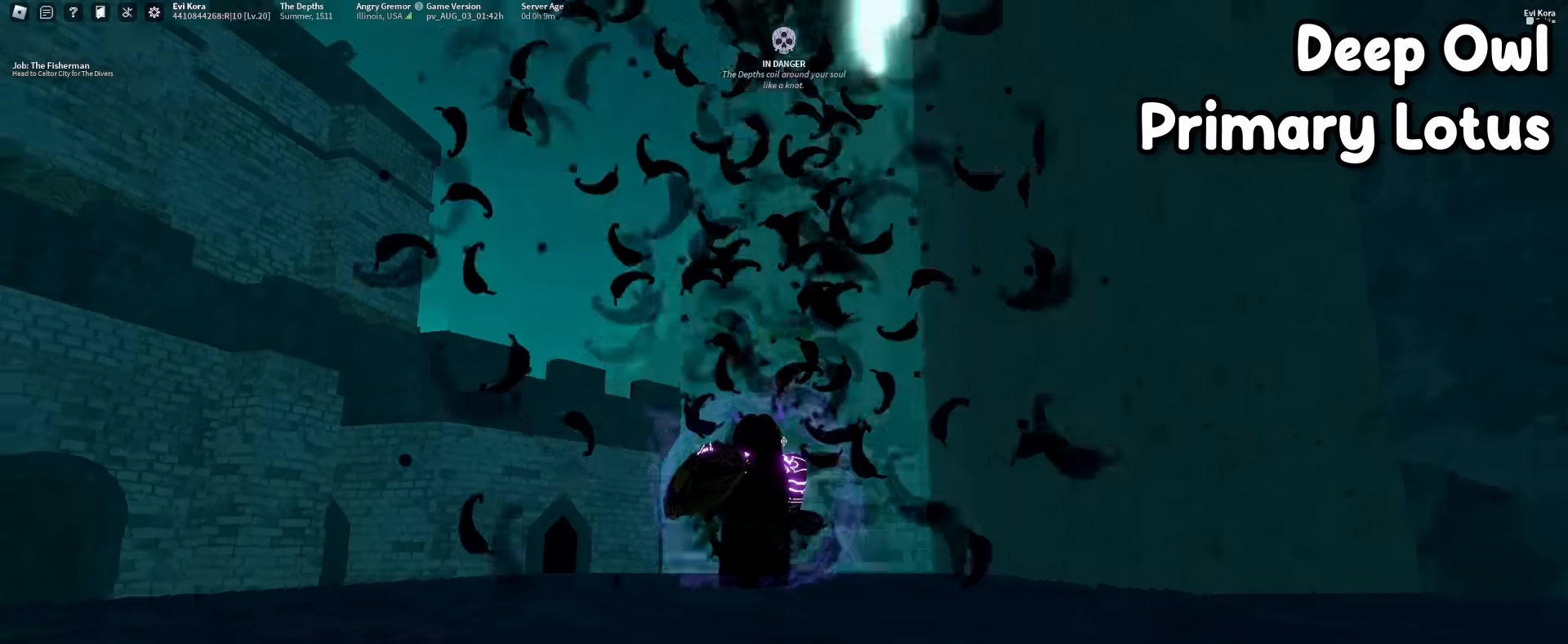
{"keys": [], "mouse": [], "events": [[117, "s", "down"], [184, "s", "up"]]}
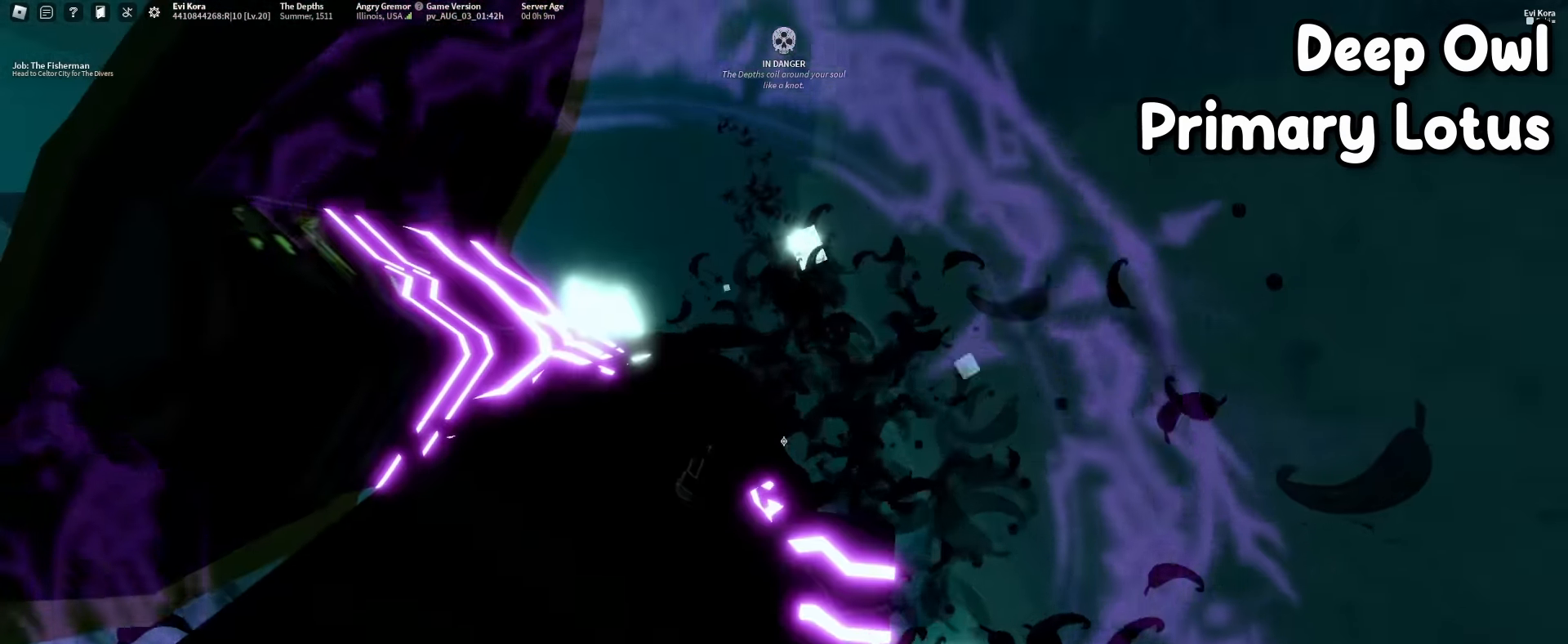
{"keys": [], "mouse": [], "events": []}
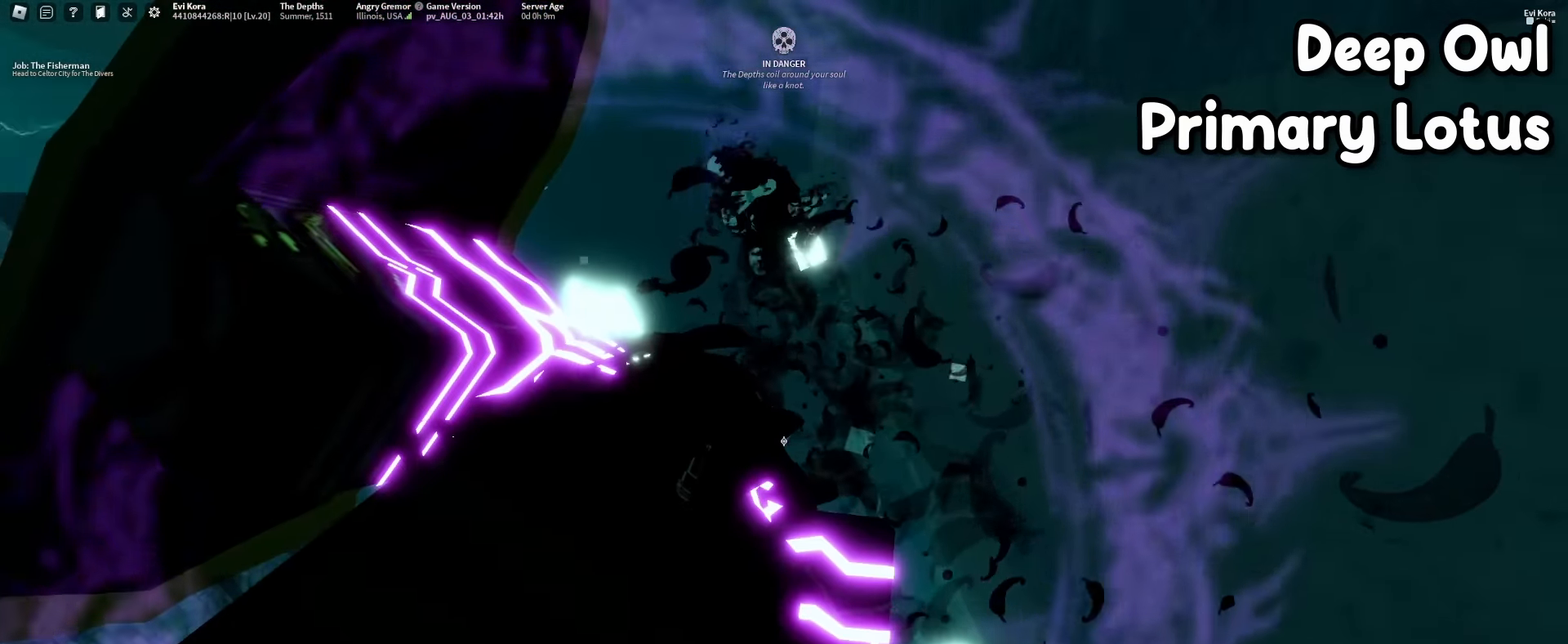
{"keys": [], "mouse": [], "events": [[234, "q", "down"], [384, "q", "up"]]}
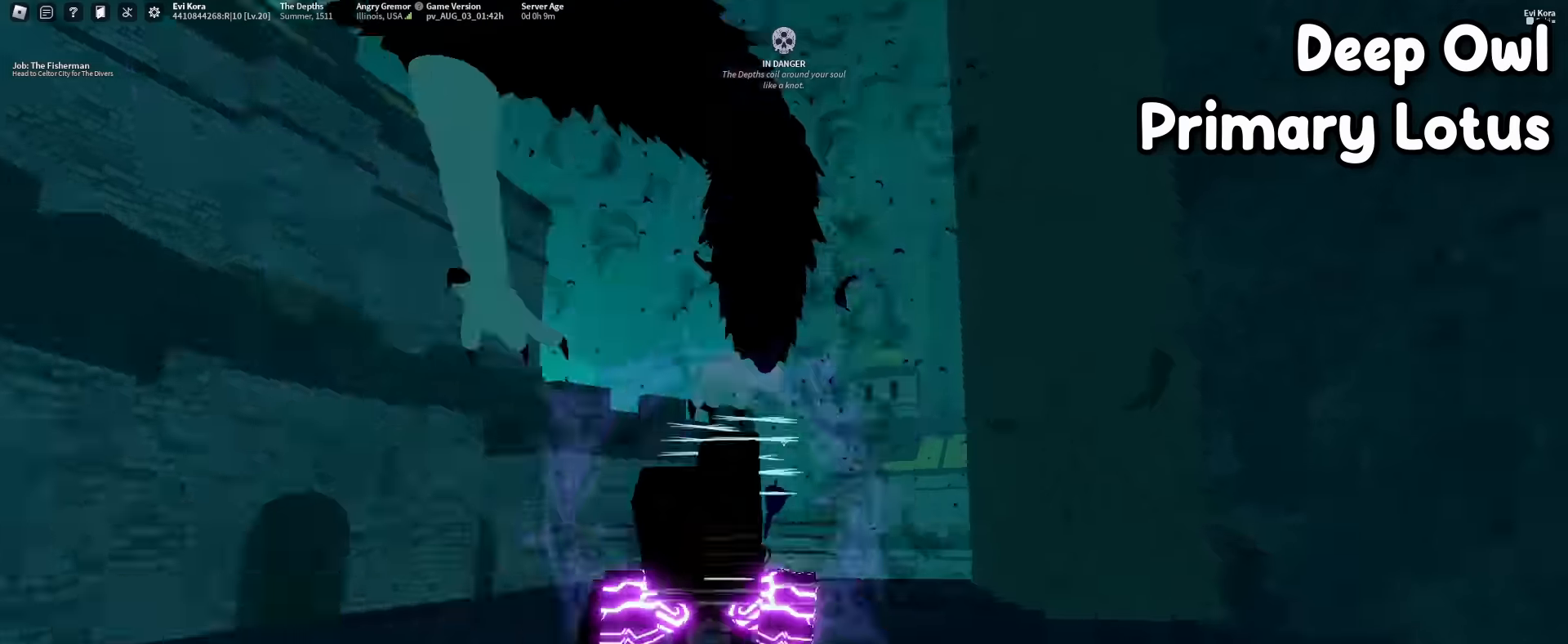
{"keys": [], "mouse": [], "events": [[16, "a", "down"], [116, "a", "up"]]}
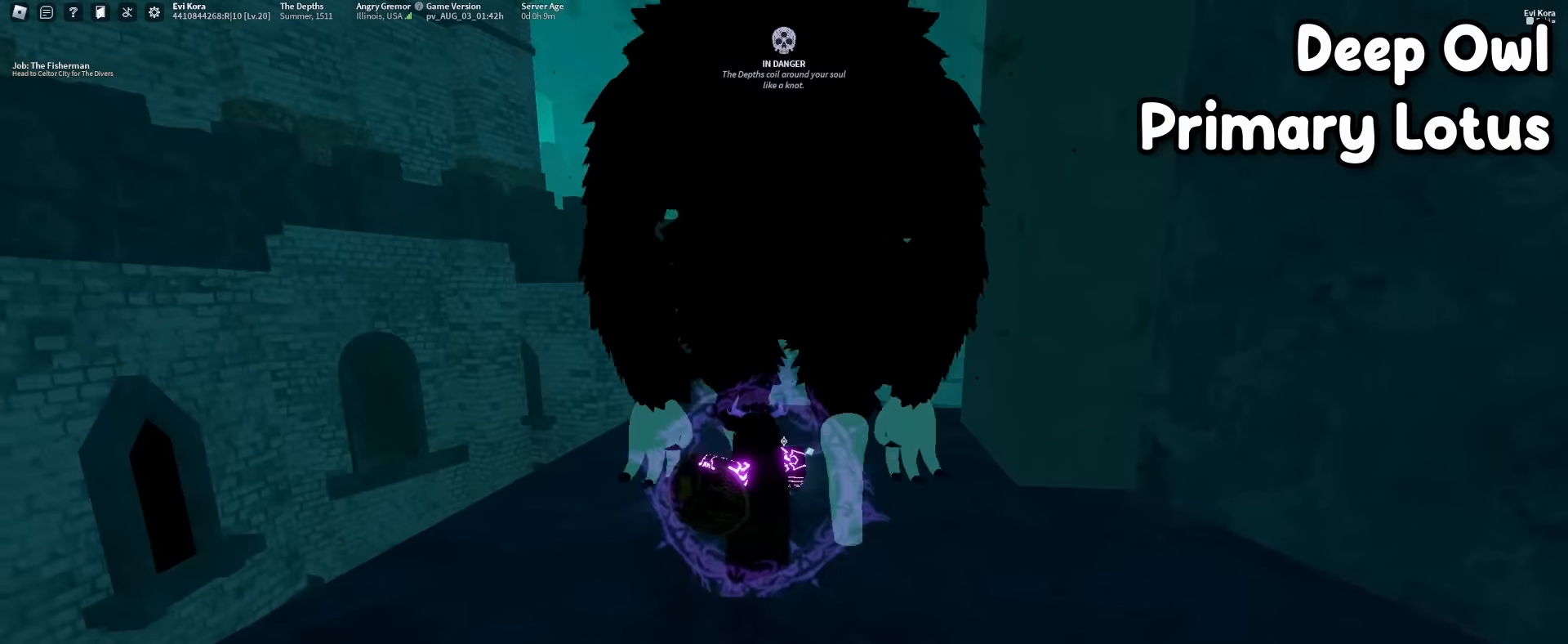
{"keys": [], "mouse": [], "events": []}
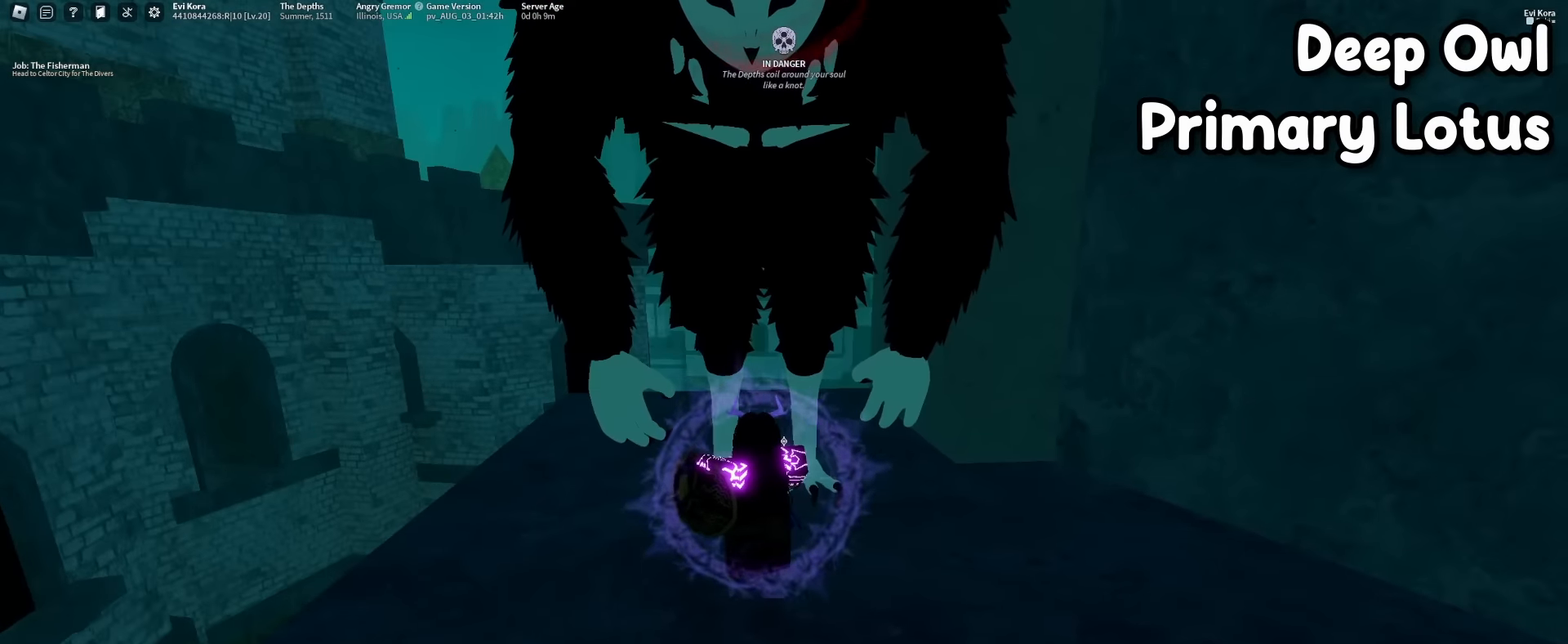
{"keys": [], "mouse": [], "events": []}
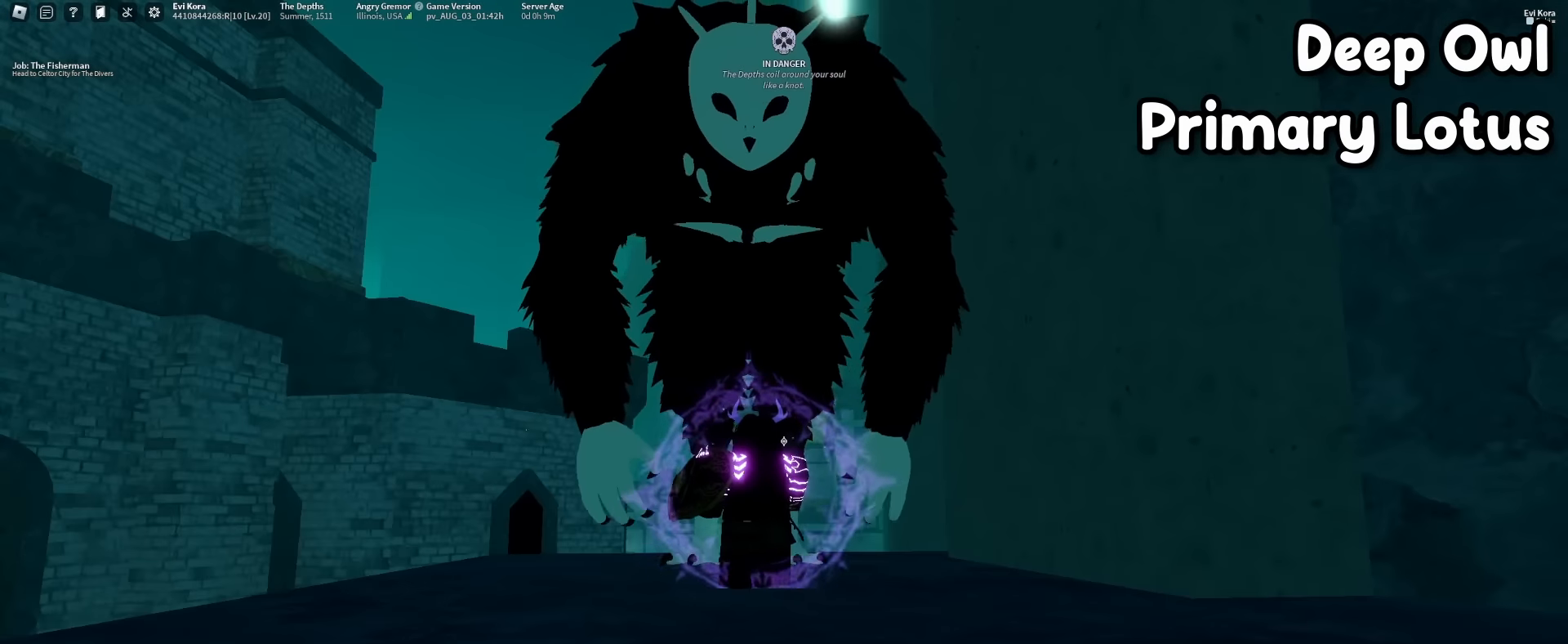
{"keys": [], "mouse": [], "events": []}
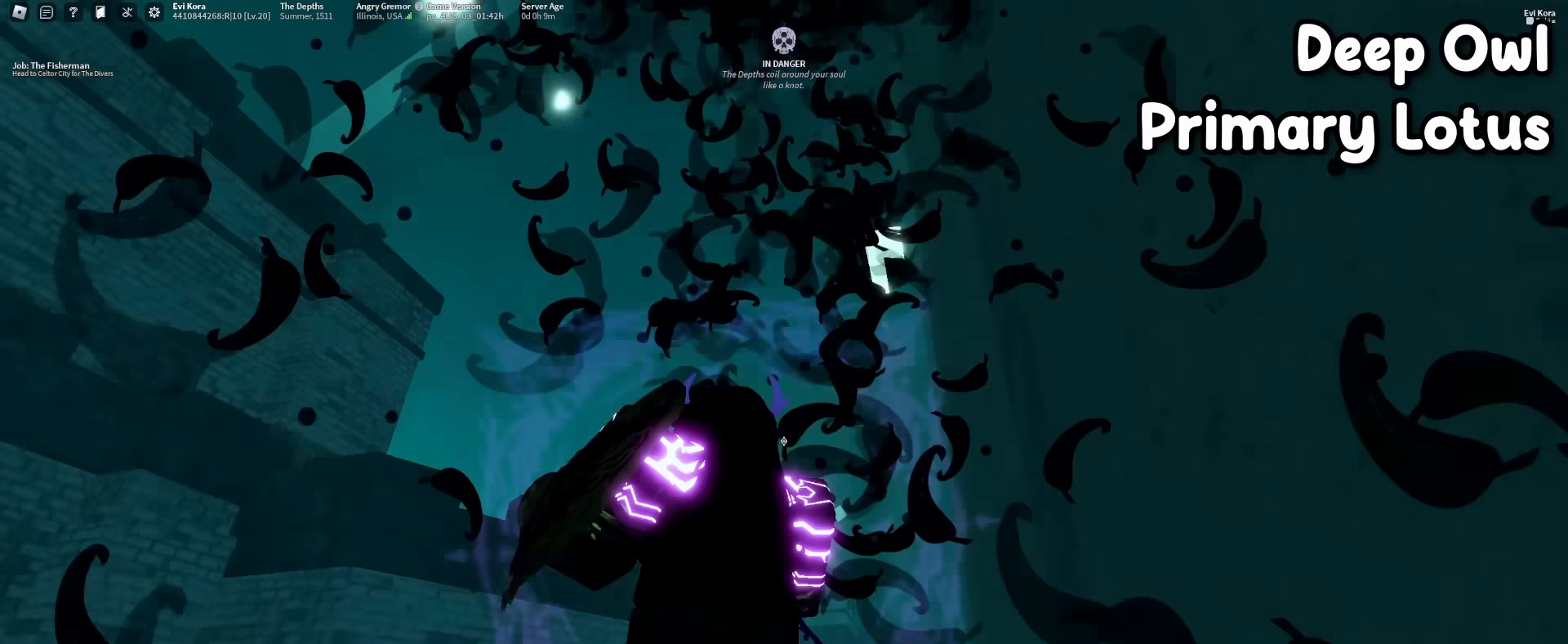
{"keys": [], "mouse": [], "events": [[66, "s", "down"], [150, "s", "up"]]}
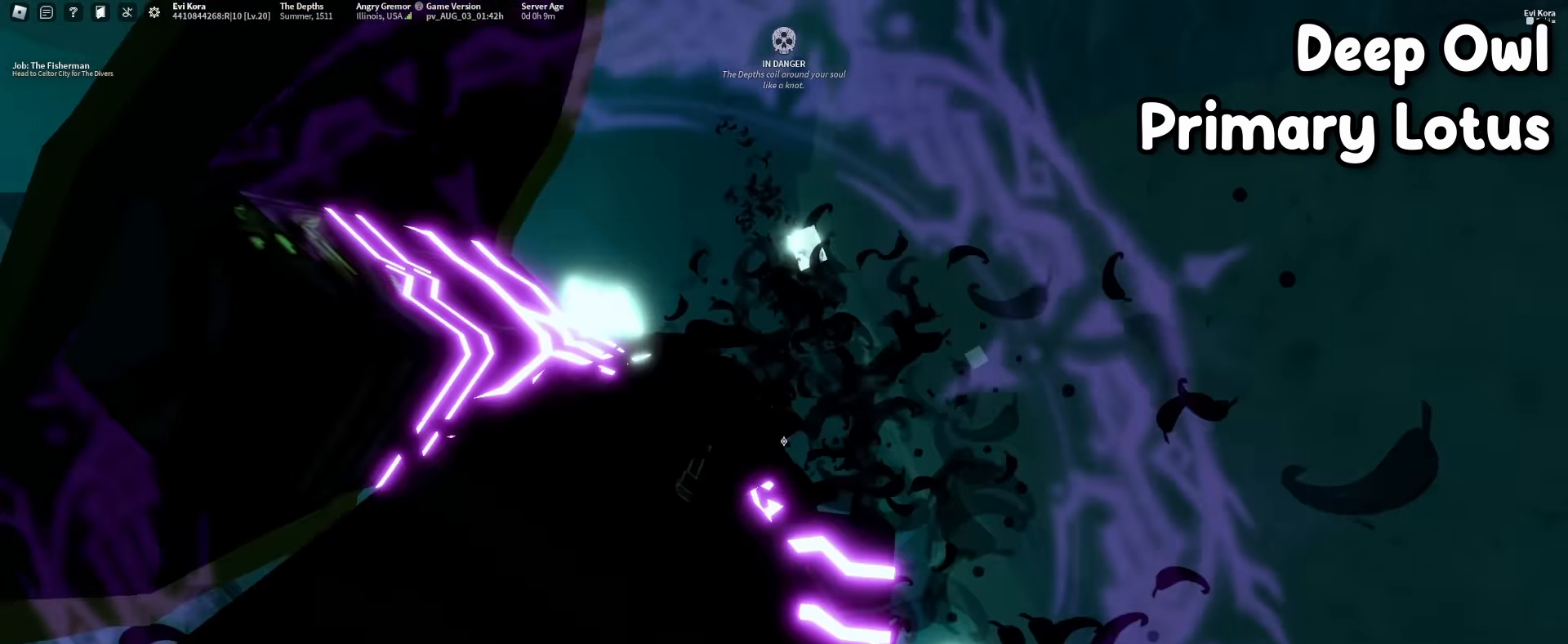
{"keys": [], "mouse": [], "events": []}
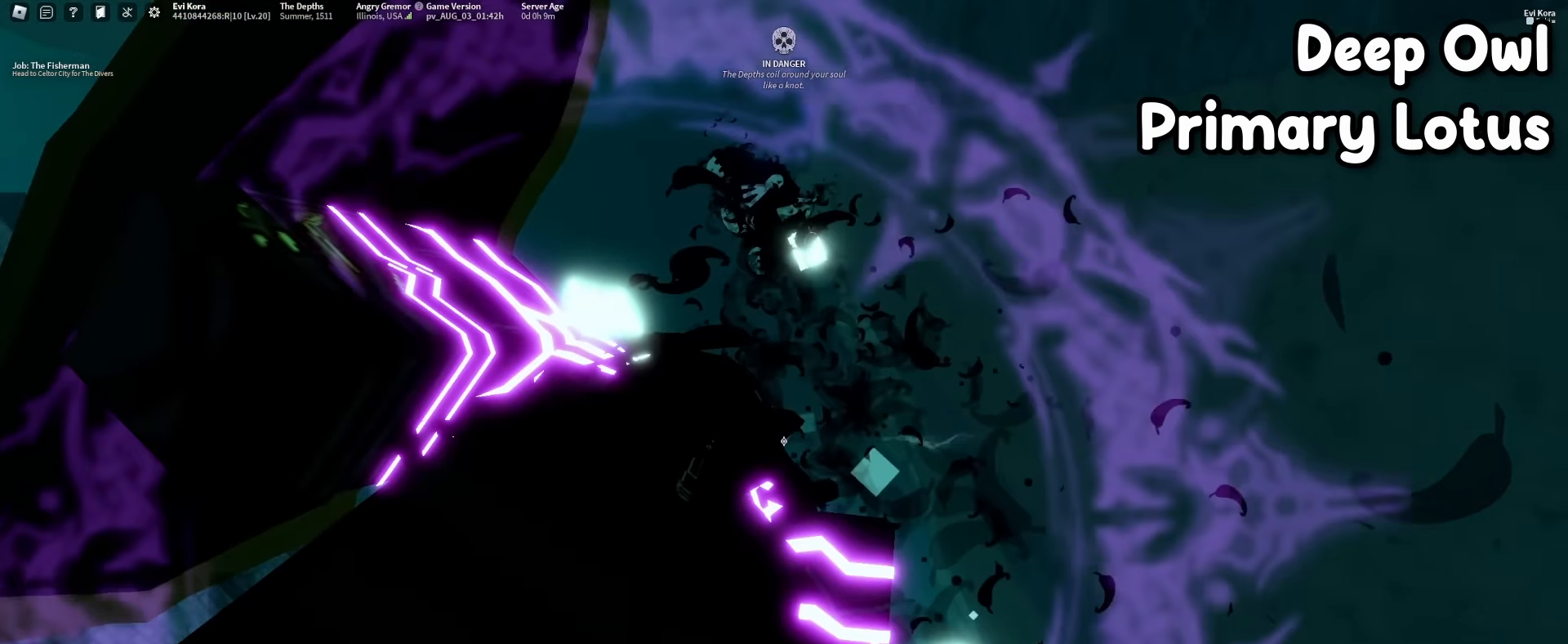
{"keys": ["a"], "mouse": [], "events": [[183, "q", "down"], [333, "q", "up"], [466, "a", "down"]]}
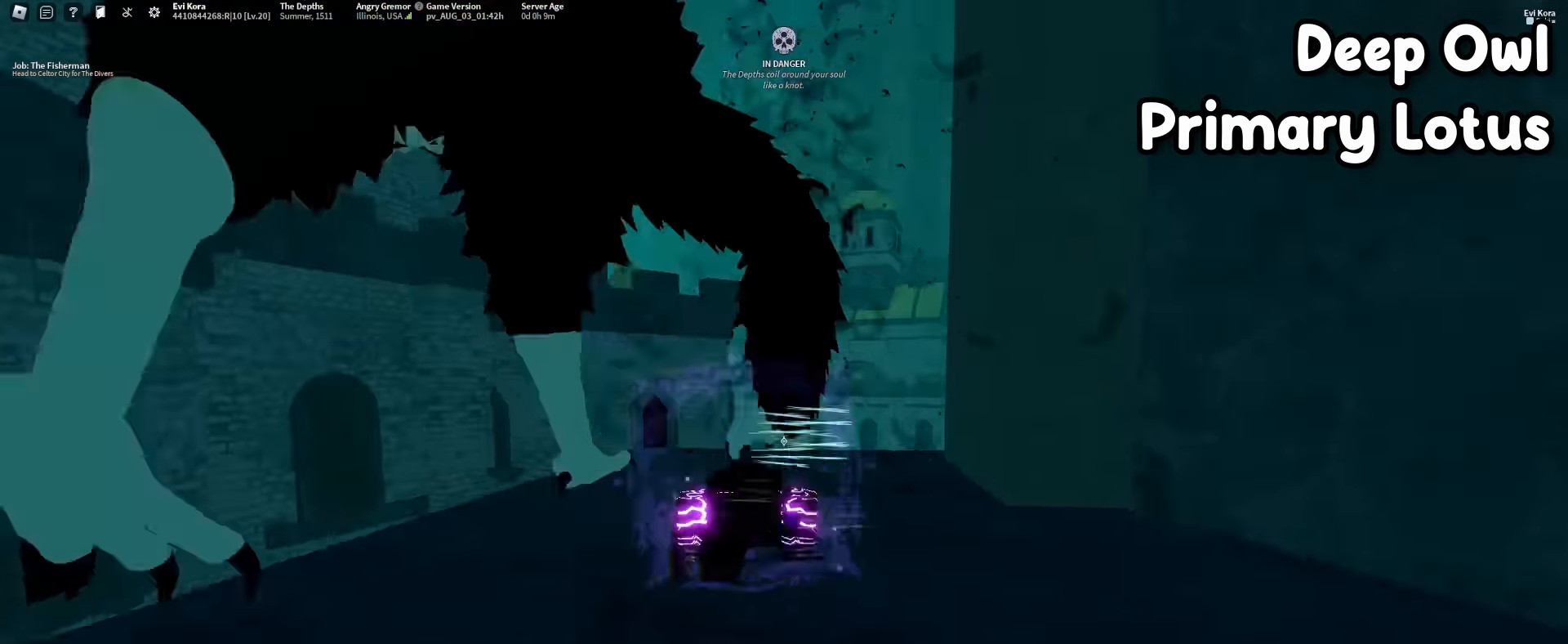
{"keys": [], "mouse": [], "events": [[66, "a", "up"]]}